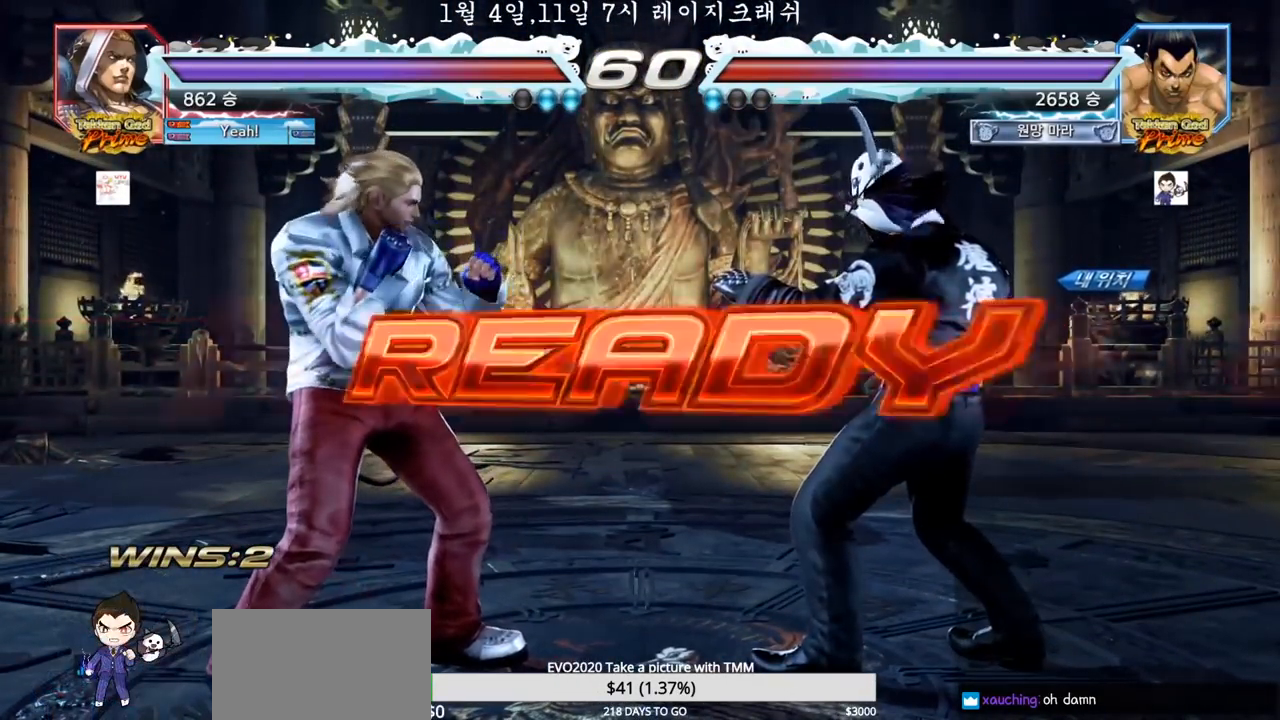
Gameplay with a controller (arcade stick); each line is a JSON object with the inputs held at the frame after it. "events" lists button and stick changes between this image and that frame as [ms after this image, input, new state], when the widget could be followed in between. Not read: L3 R3.
{"buttons": ["SQUARE", "TRIANGLE"], "left_stick": "center", "events": [[500, "SQUARE", "down"], [500, "TRIANGLE", "down"]]}
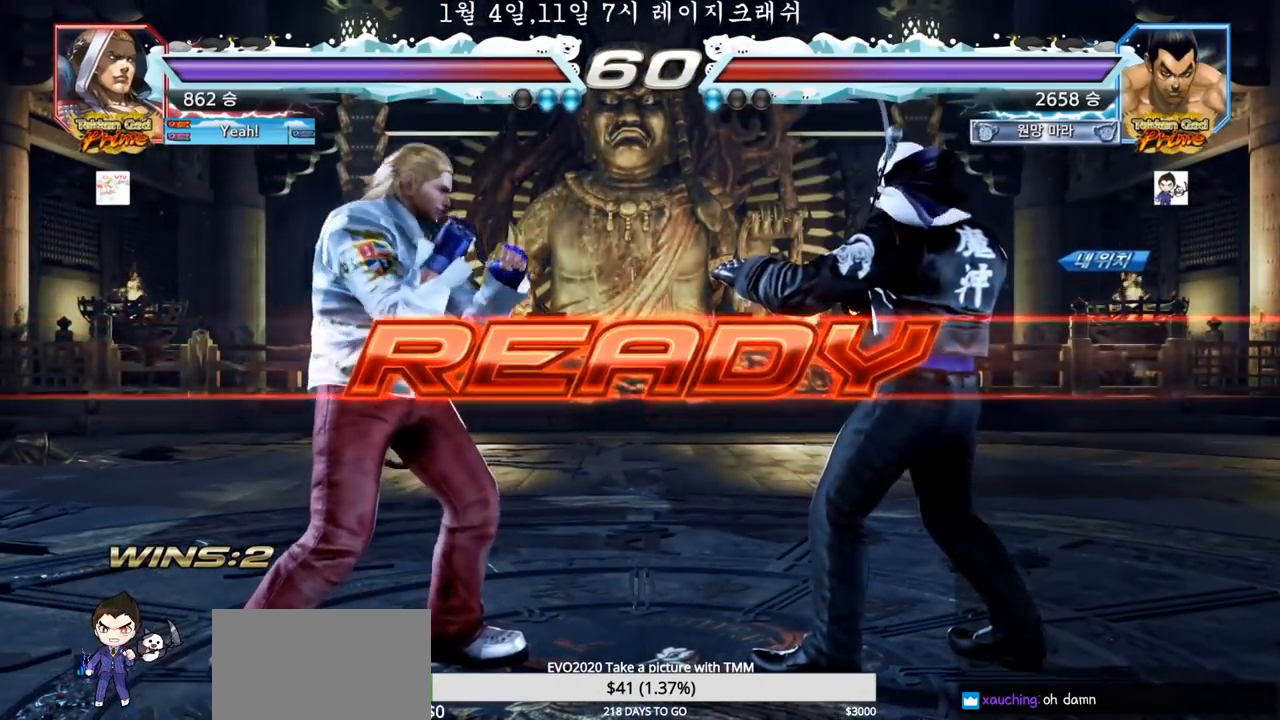
{"buttons": ["SQUARE", "TRIANGLE"], "left_stick": "center", "events": [[117, "SQUARE", "up"], [117, "TRIANGLE", "up"], [200, "SQUARE", "down"], [217, "TRIANGLE", "down"], [317, "SQUARE", "up"], [333, "SQUARE", "down"], [350, "TRIANGLE", "up"], [433, "TRIANGLE", "down"], [450, "TRIANGLE", "up"], [500, "TRIANGLE", "down"]]}
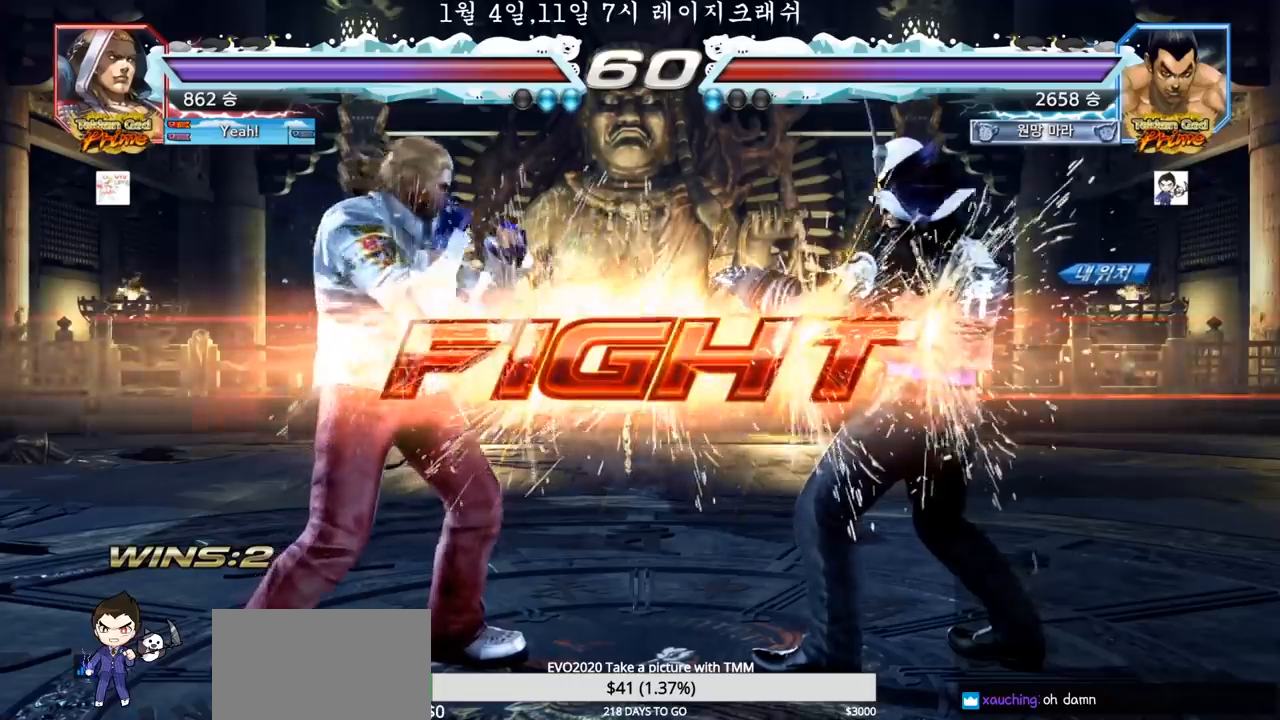
{"buttons": [], "left_stick": "center", "events": [[17, "left_stick", "right"], [83, "SQUARE", "up"], [133, "TRIANGLE", "up"], [167, "left_stick", "down-right"], [217, "CROSS", "down"], [267, "TRIANGLE", "down"], [283, "CROSS", "up"], [333, "TRIANGLE", "up"], [467, "left_stick", "center"]]}
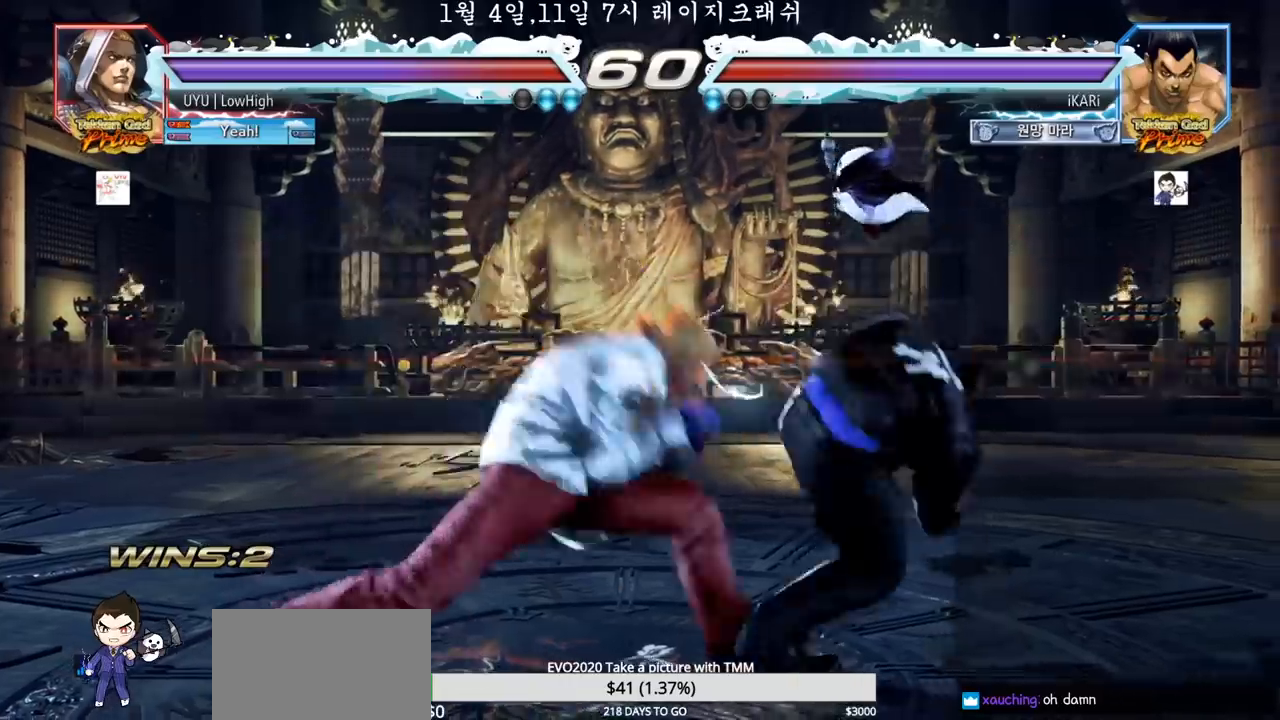
{"buttons": [], "left_stick": "center", "events": [[417, "left_stick", "up"], [500, "left_stick", "center"]]}
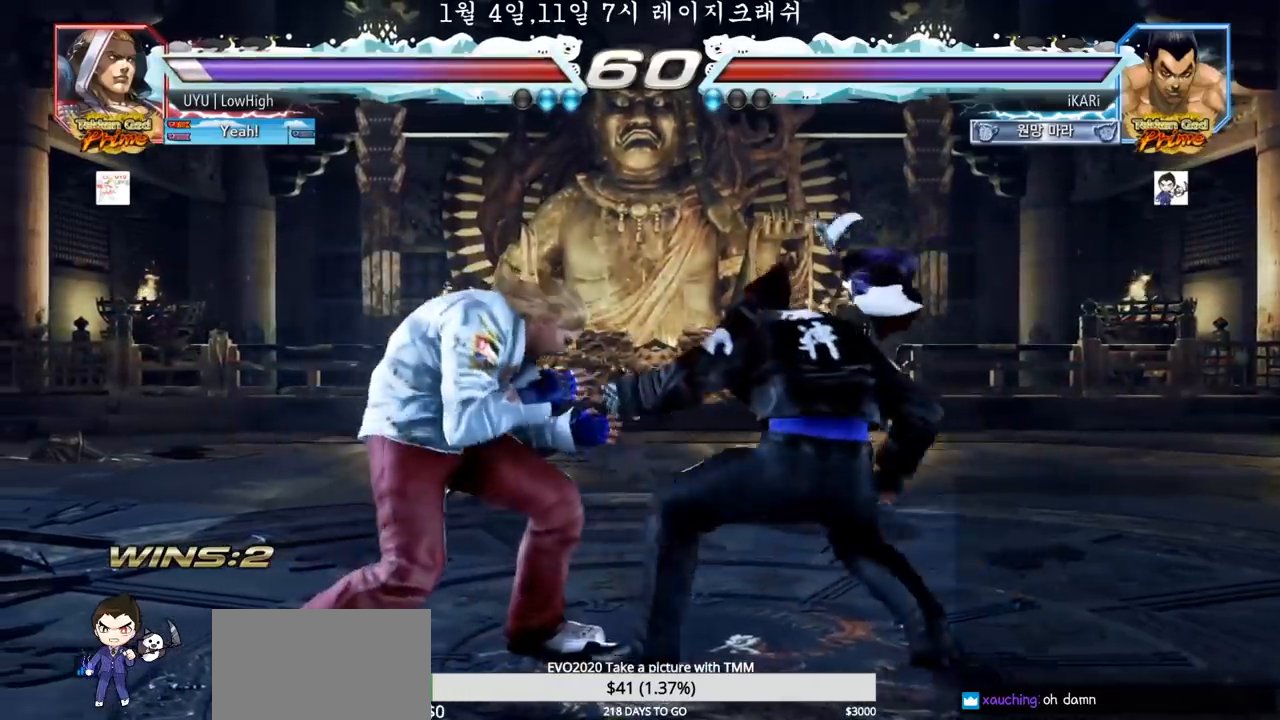
{"buttons": [], "left_stick": "right", "events": [[200, "CIRCLE", "down"], [200, "left_stick", "down-right"], [250, "CIRCLE", "up"], [300, "TRIANGLE", "down"], [333, "TRIANGLE", "up"], [500, "left_stick", "right"]]}
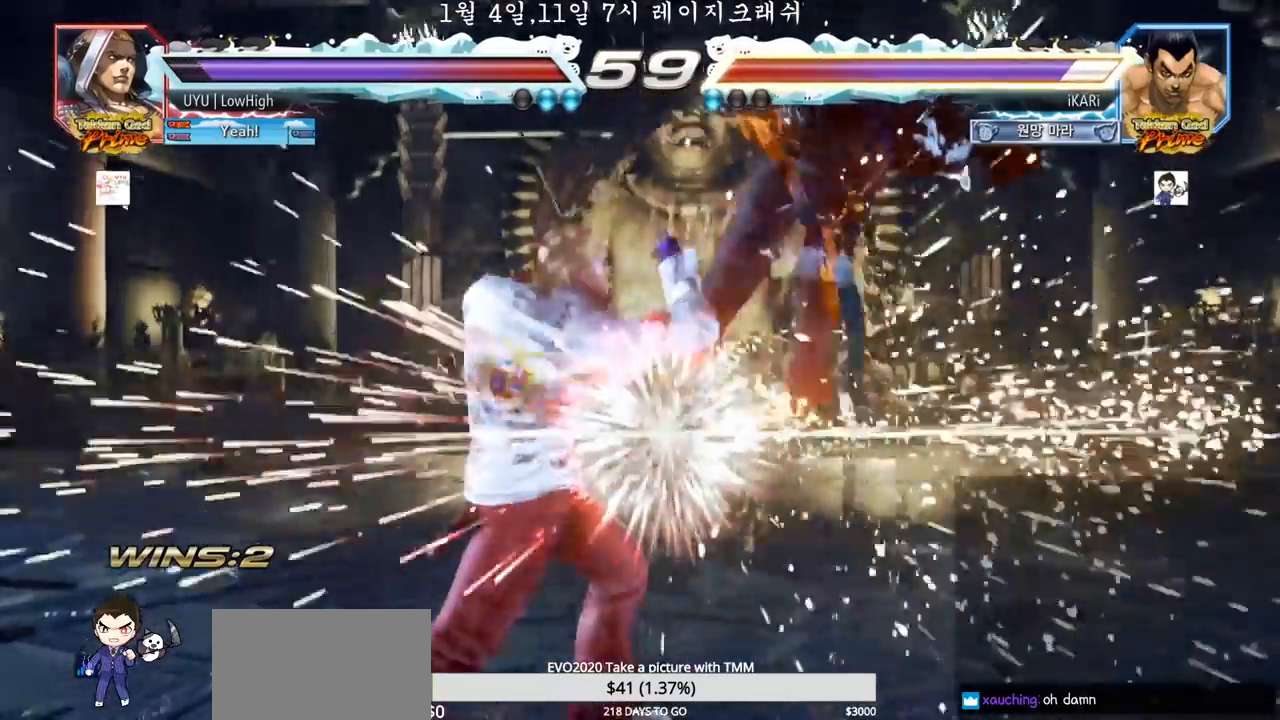
{"buttons": [], "left_stick": "center", "events": [[133, "left_stick", "center"]]}
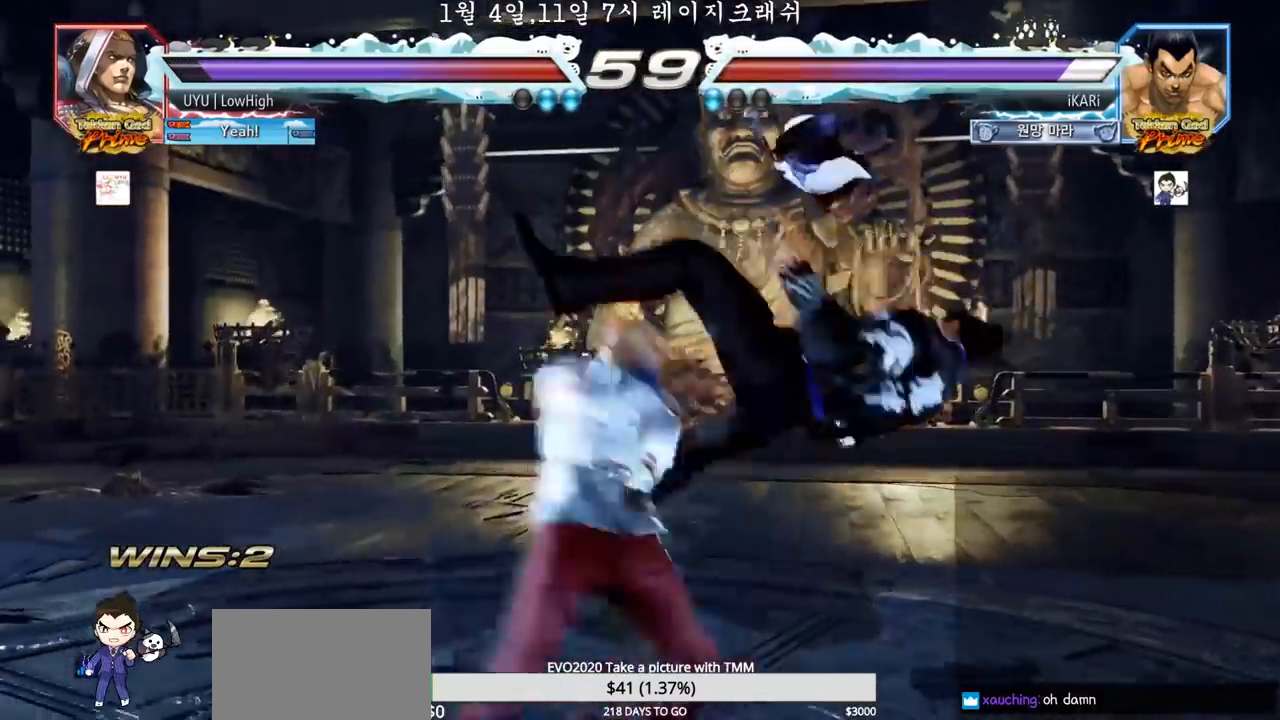
{"buttons": [], "left_stick": "center", "events": []}
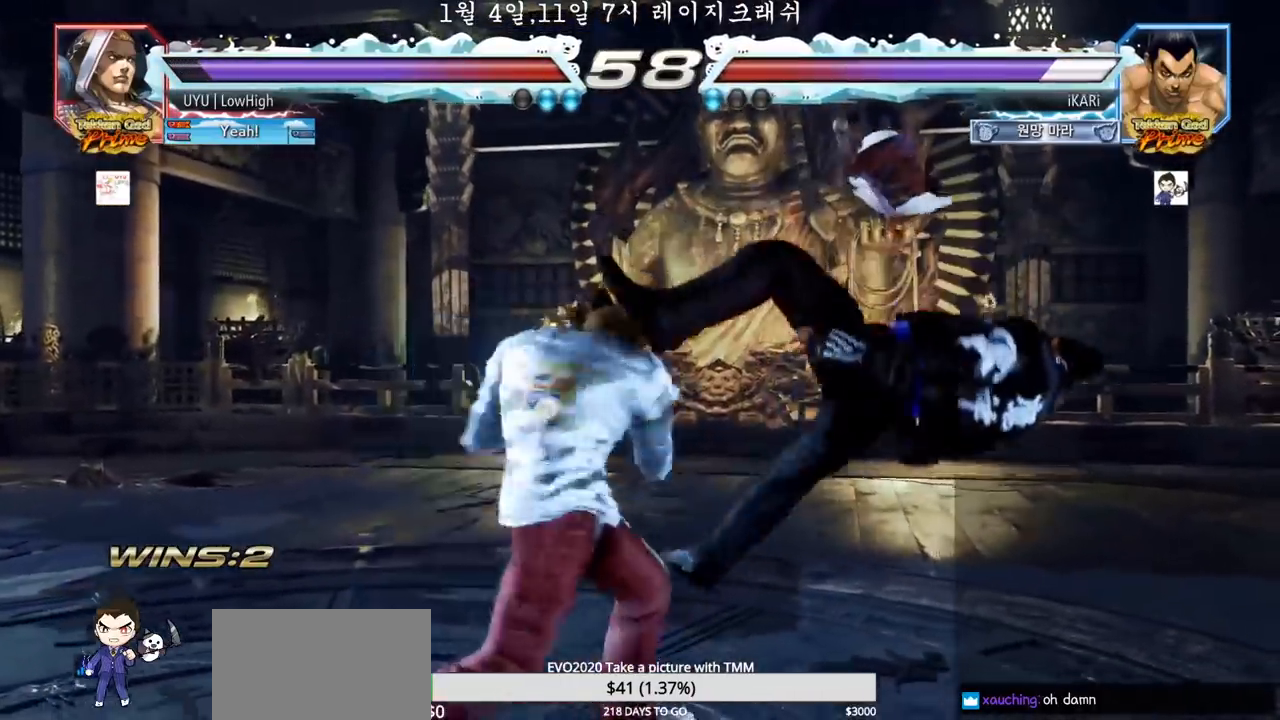
{"buttons": [], "left_stick": "center", "events": []}
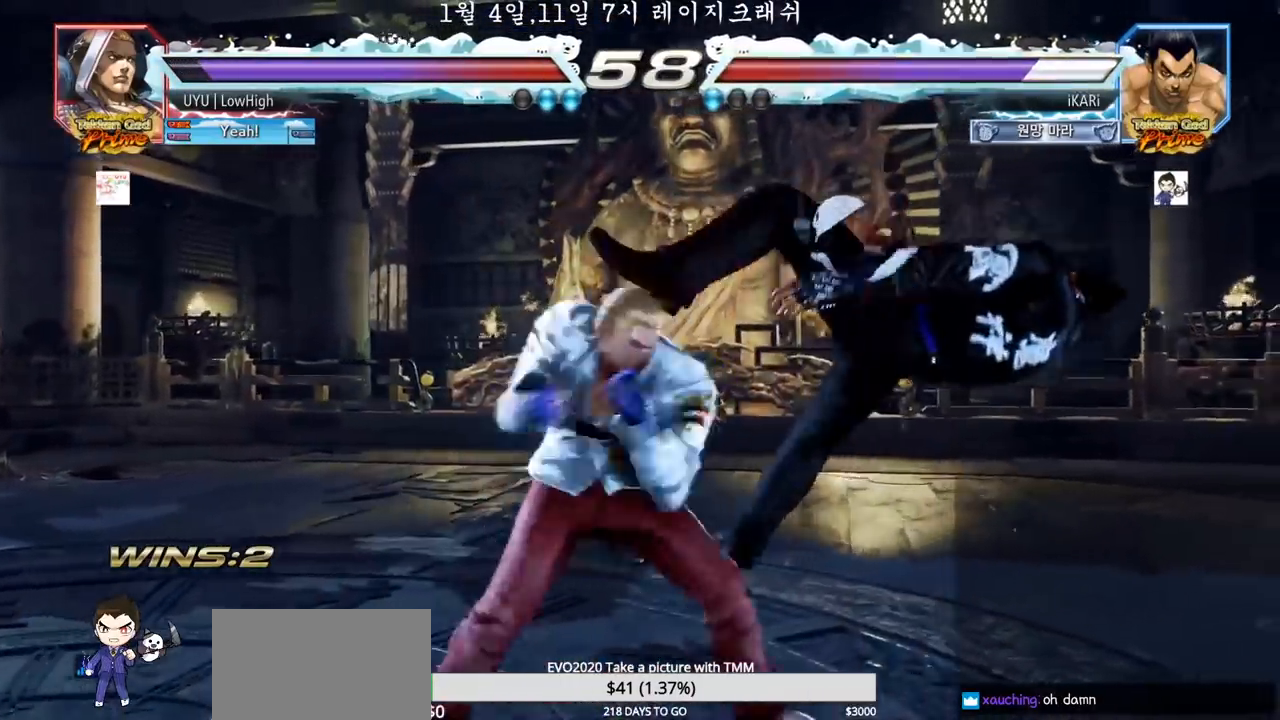
{"buttons": [], "left_stick": "center", "events": []}
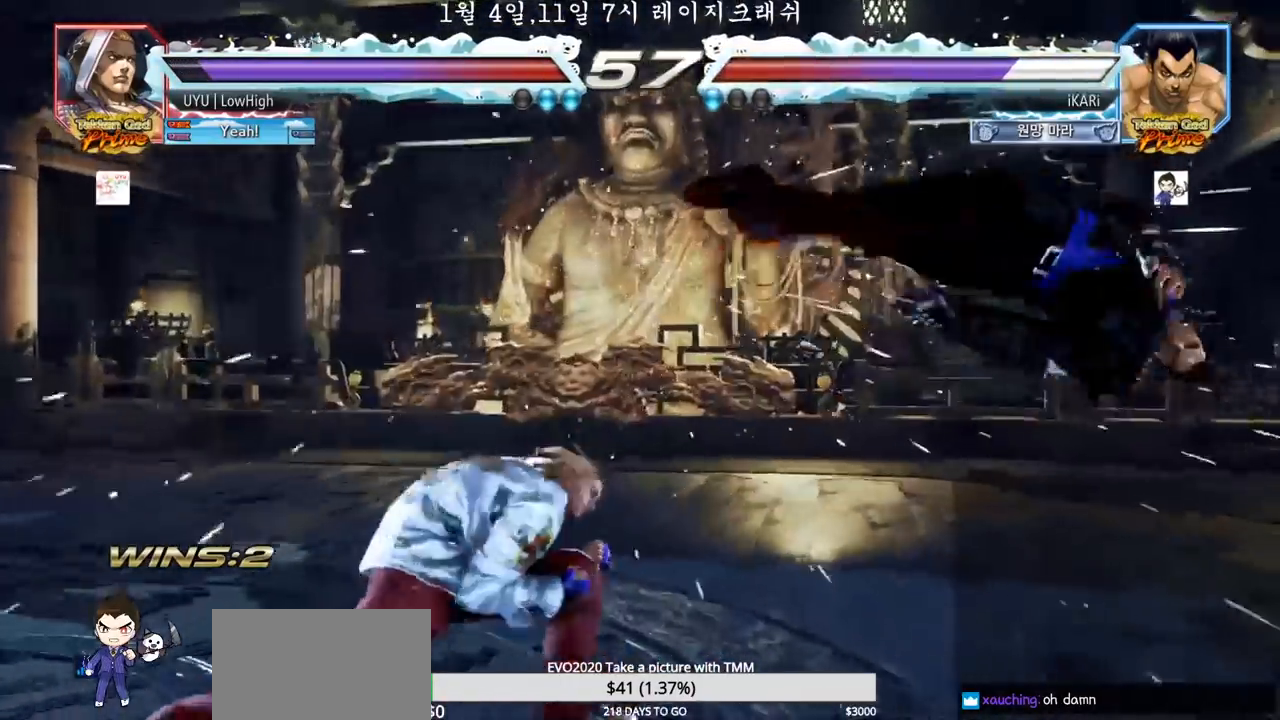
{"buttons": [], "left_stick": "center", "events": []}
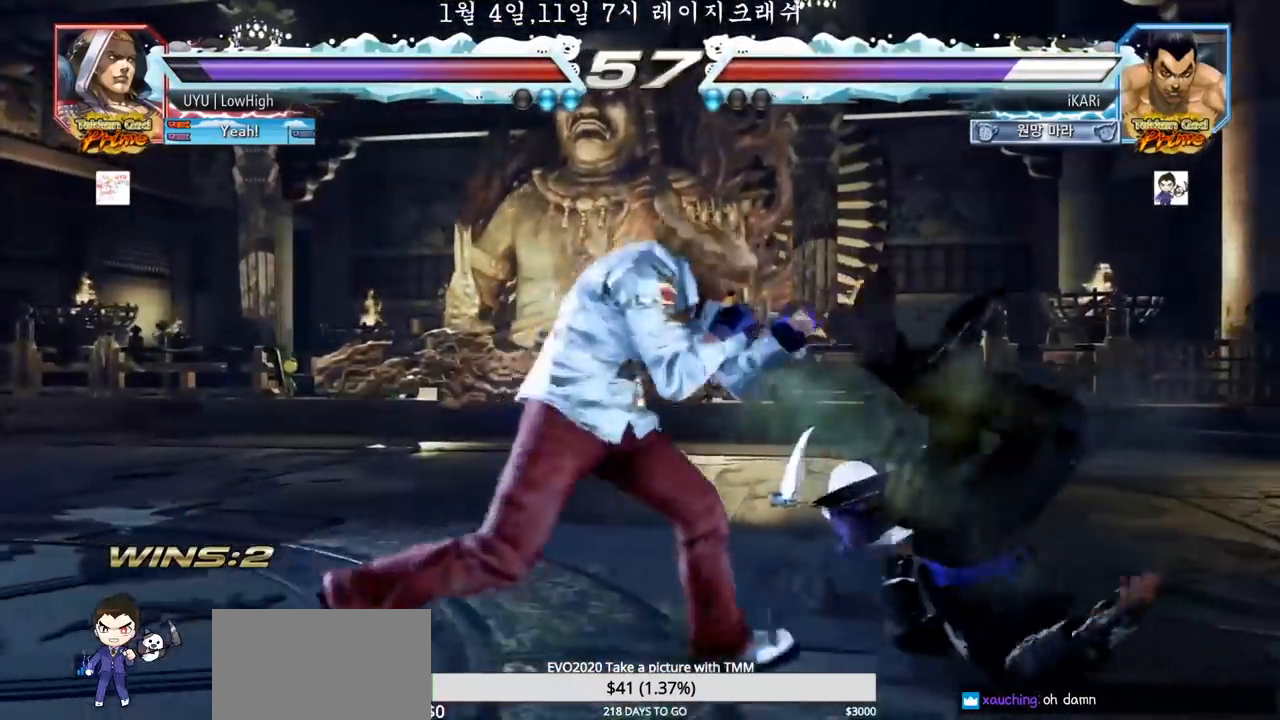
{"buttons": [], "left_stick": "center", "events": []}
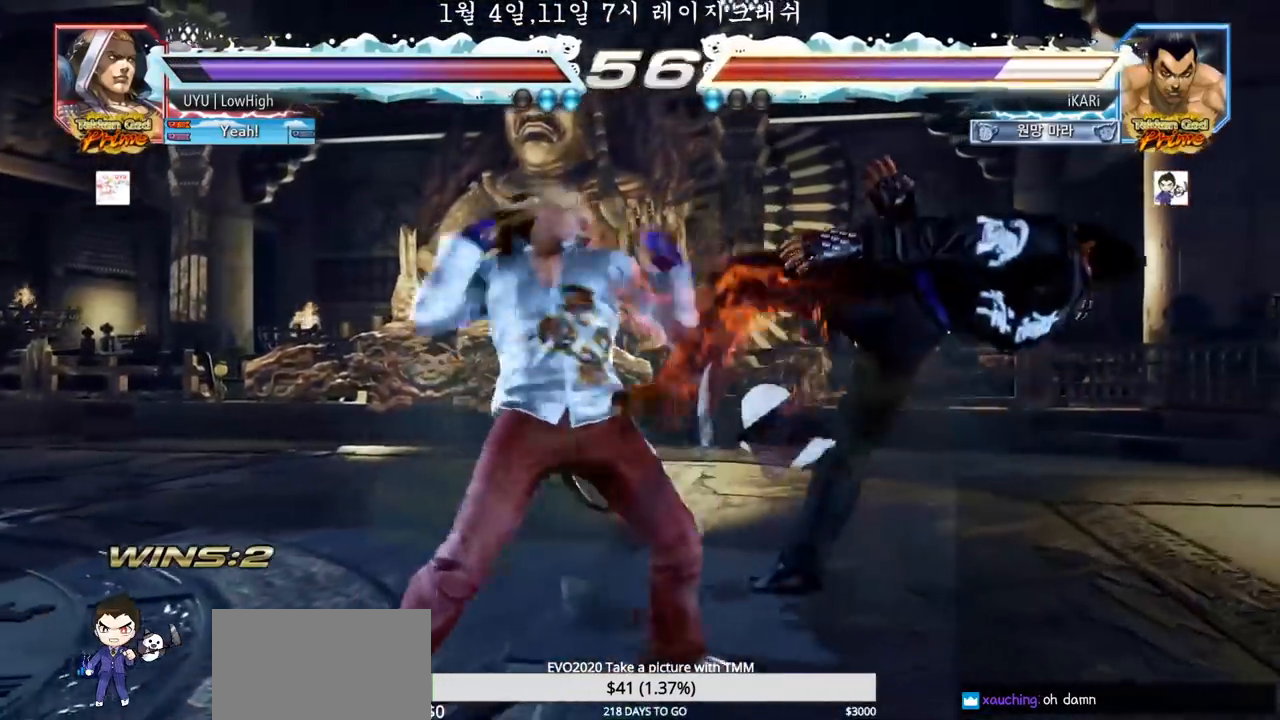
{"buttons": [], "left_stick": "center", "events": []}
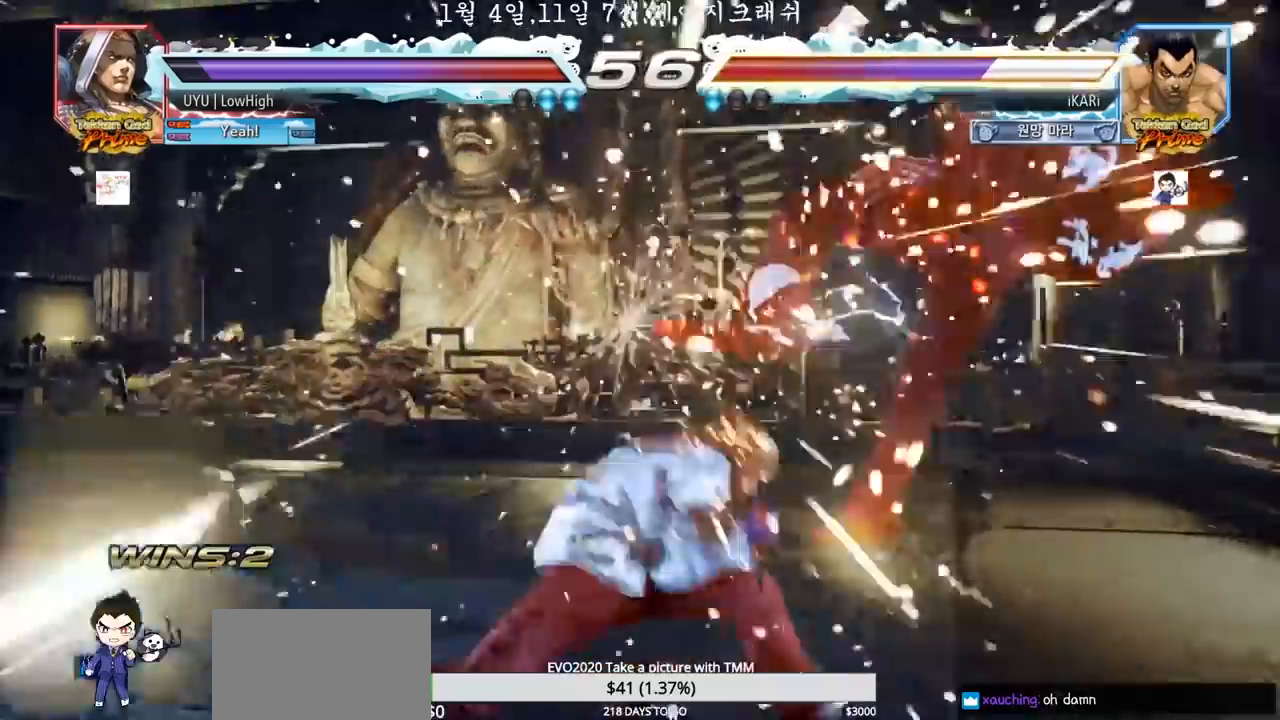
{"buttons": [], "left_stick": "center", "events": []}
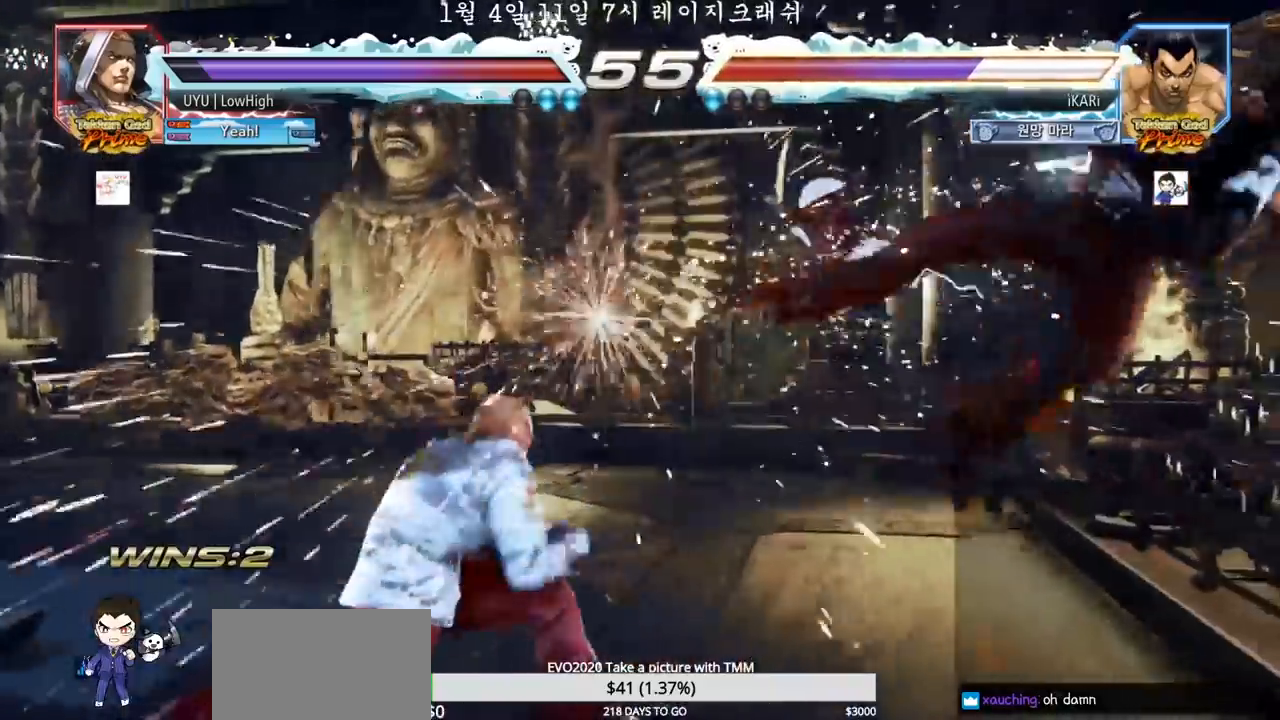
{"buttons": [], "left_stick": "center", "events": []}
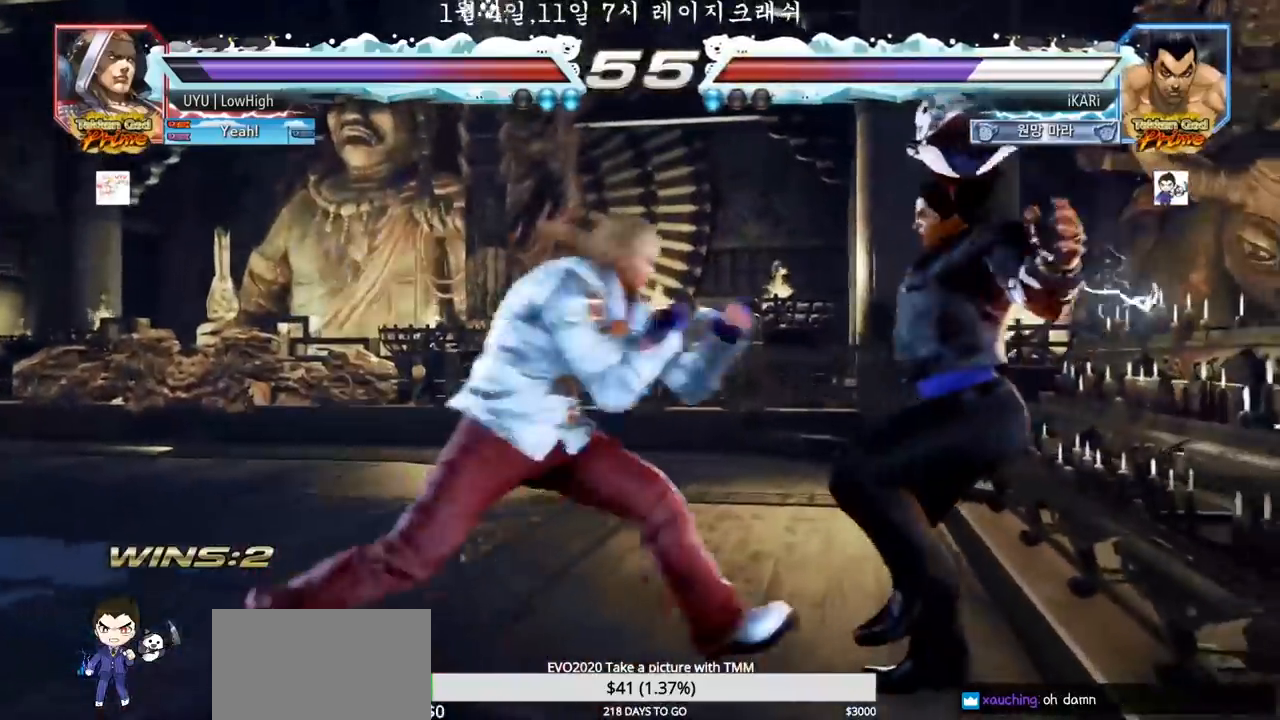
{"buttons": [], "left_stick": "center", "events": []}
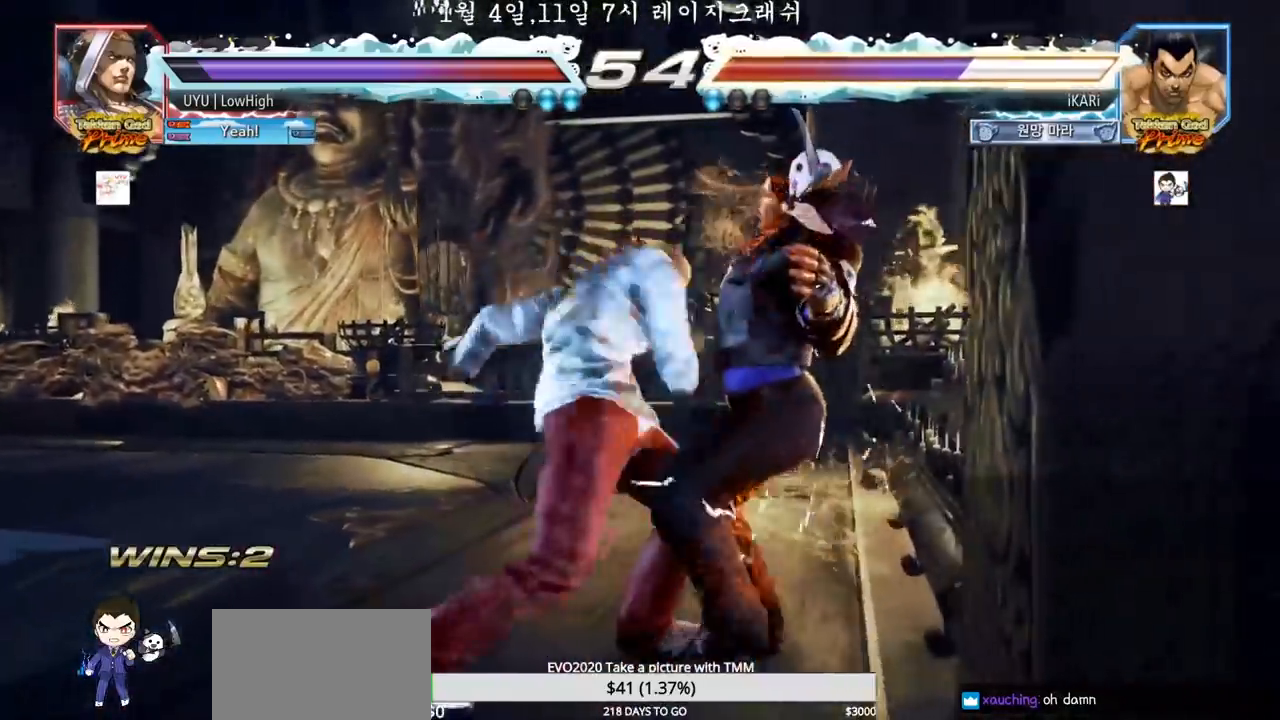
{"buttons": ["CROSS"], "left_stick": "center", "events": [[500, "CROSS", "down"]]}
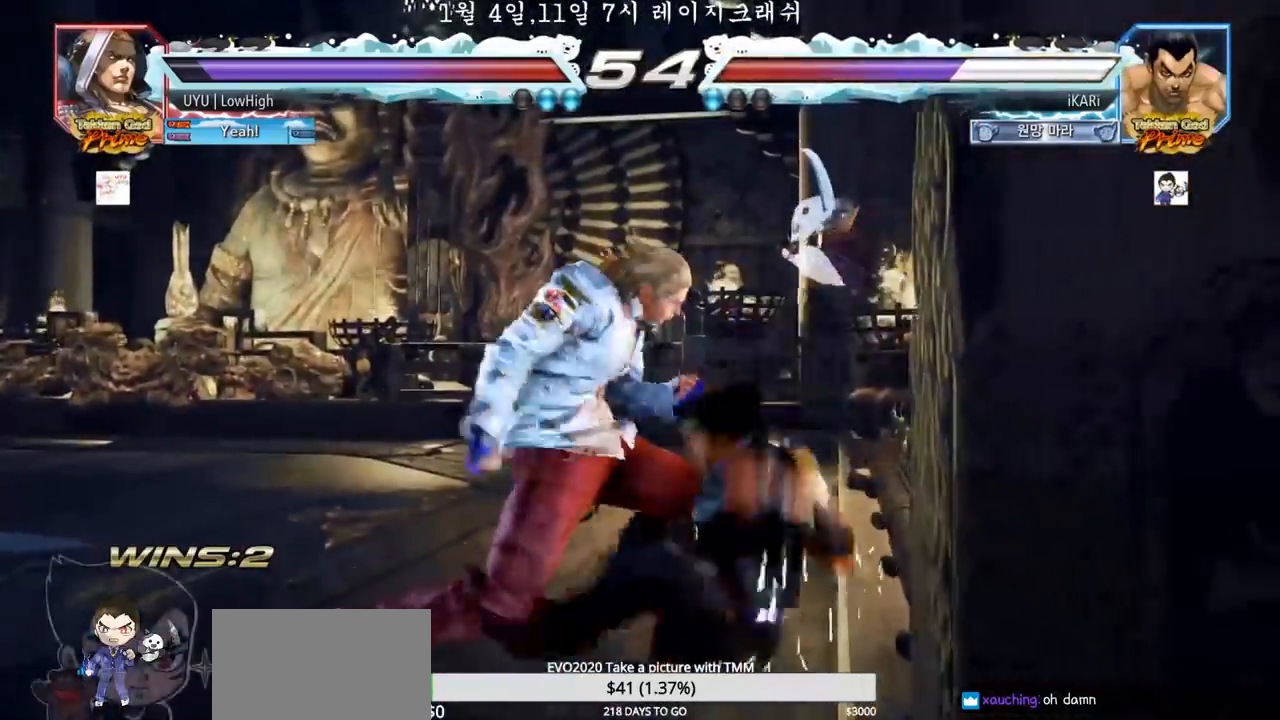
{"buttons": [], "left_stick": "center", "events": [[167, "CROSS", "up"], [233, "CROSS", "down"], [283, "CROSS", "up"], [333, "CROSS", "down"], [400, "CROSS", "up"]]}
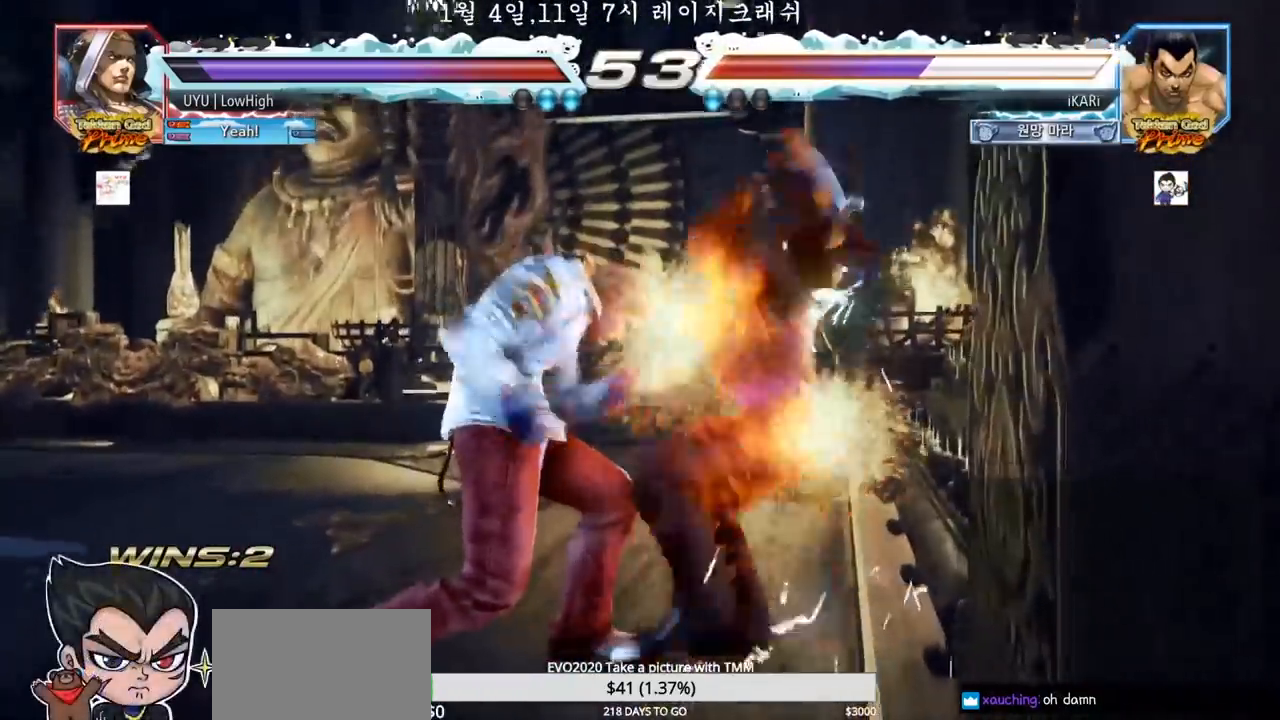
{"buttons": [], "left_stick": "center", "events": []}
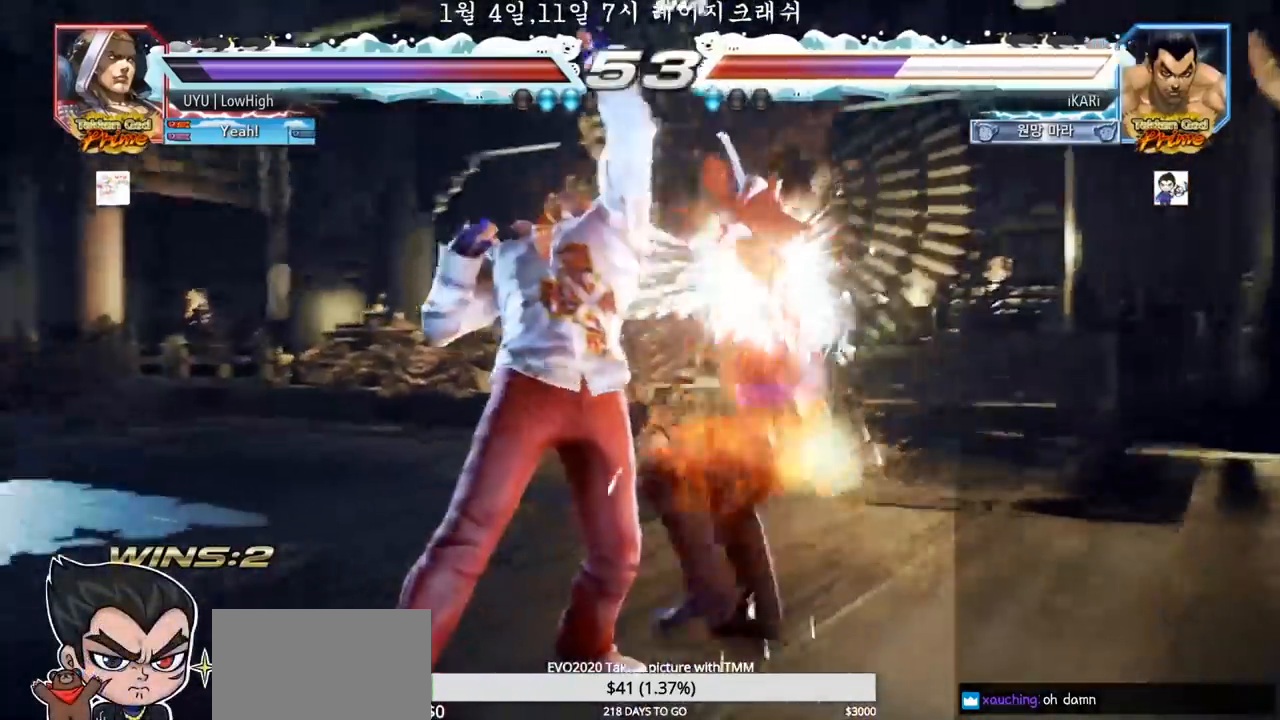
{"buttons": ["CROSS"], "left_stick": "center", "events": [[433, "CROSS", "down"], [483, "CROSS", "up"], [500, "CROSS", "down"]]}
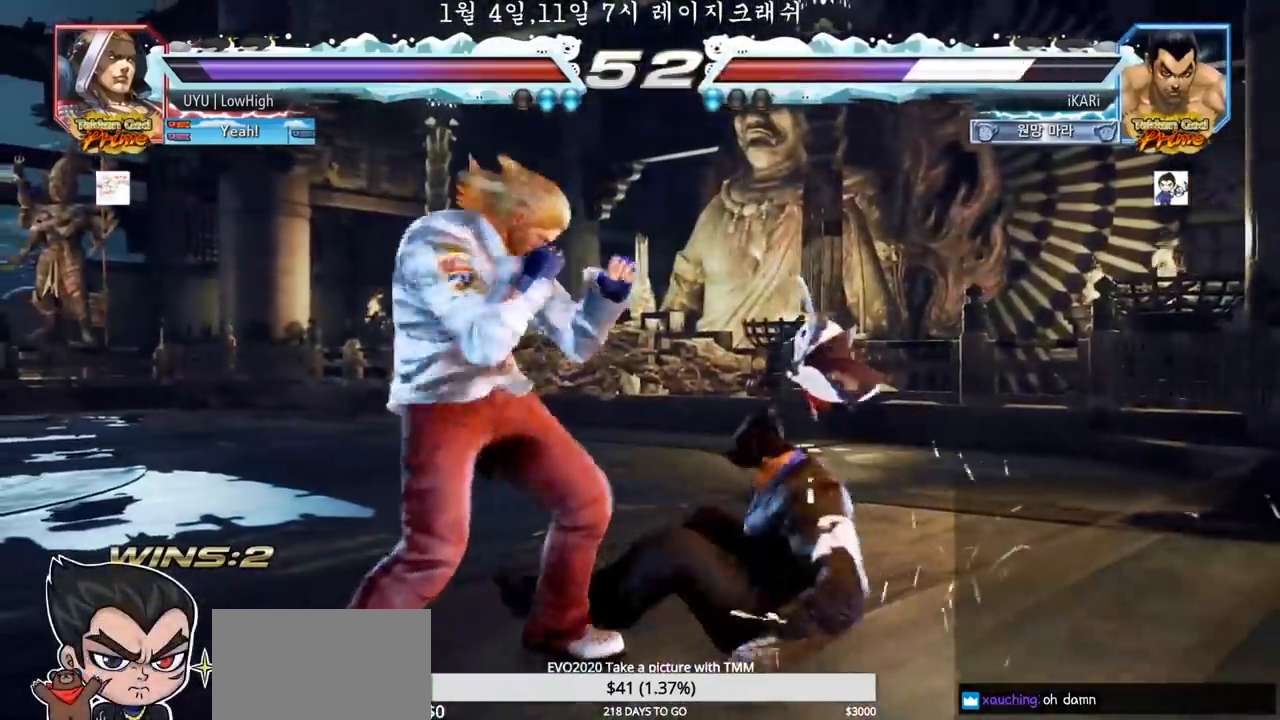
{"buttons": [], "left_stick": "down", "events": [[50, "CROSS", "up"], [217, "left_stick", "down"]]}
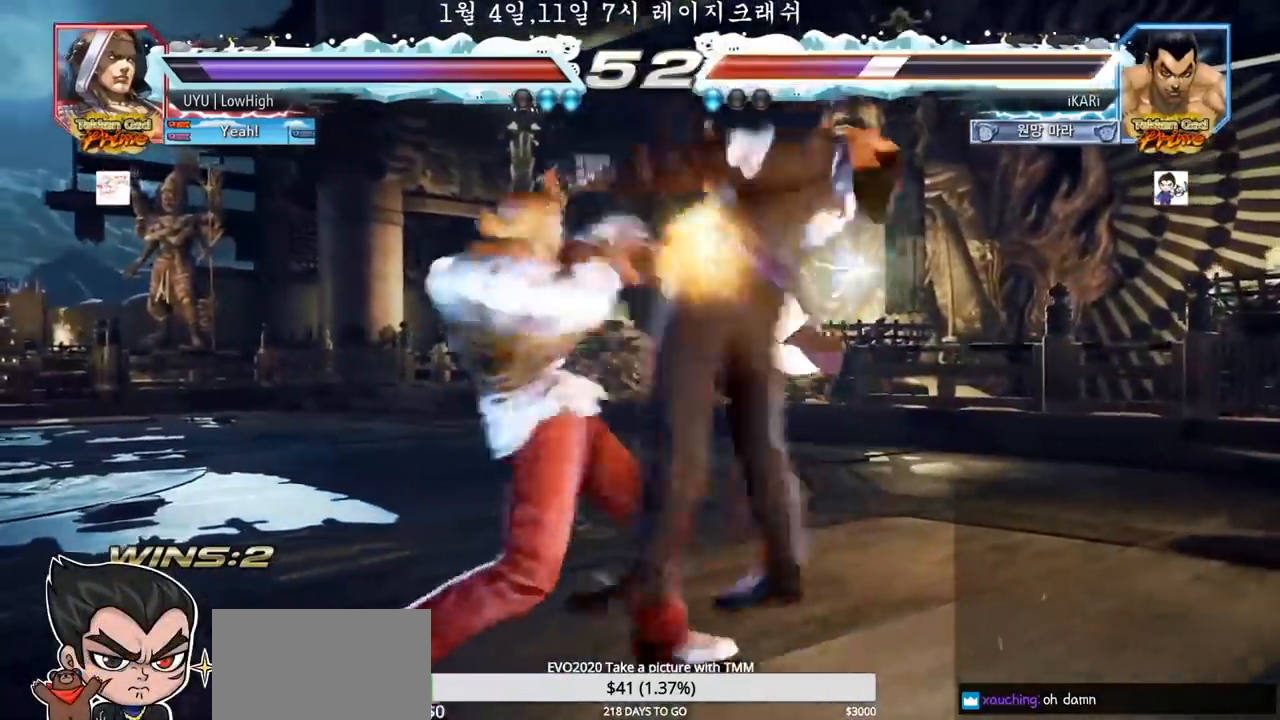
{"buttons": [], "left_stick": "center", "events": [[133, "left_stick", "center"]]}
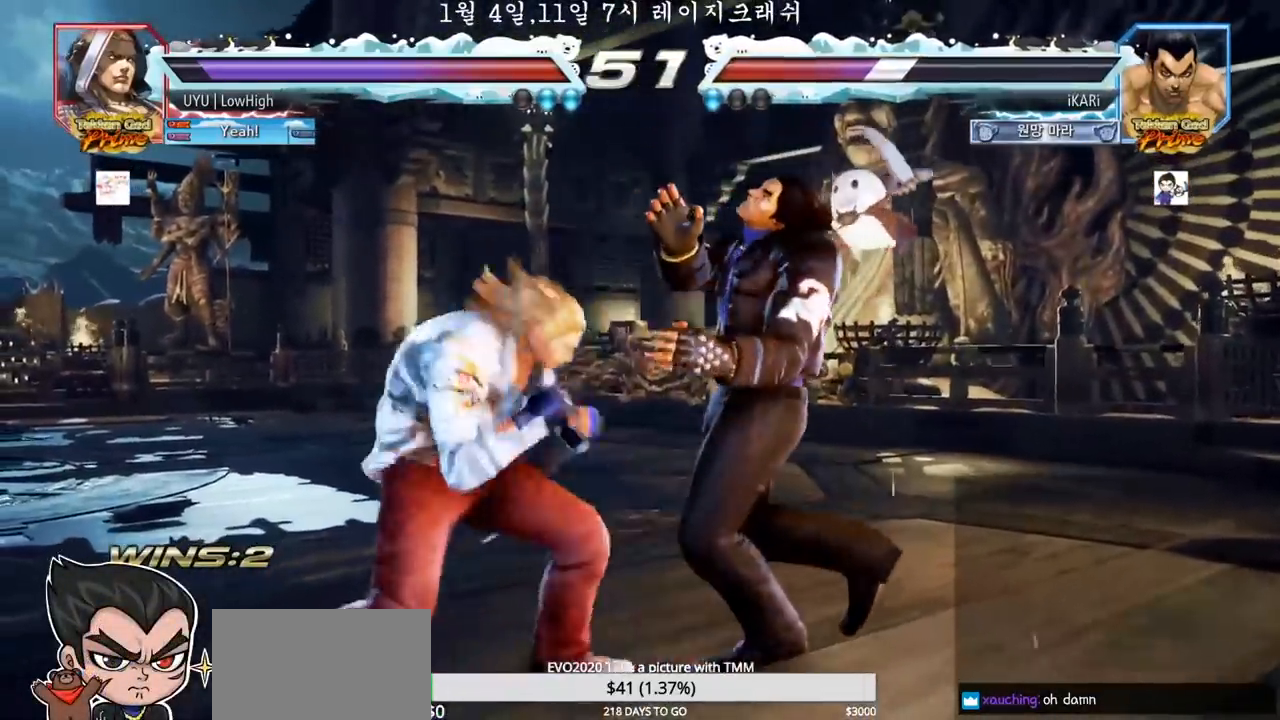
{"buttons": [], "left_stick": "center", "events": []}
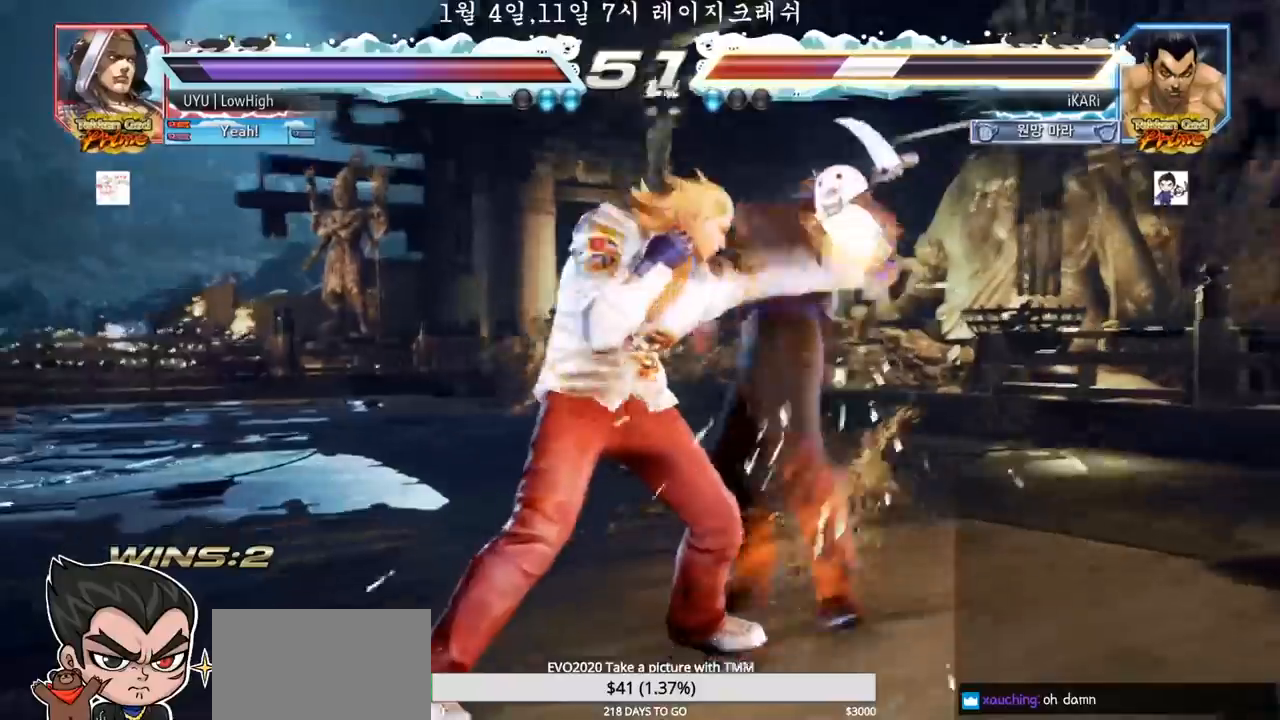
{"buttons": [], "left_stick": "center", "events": []}
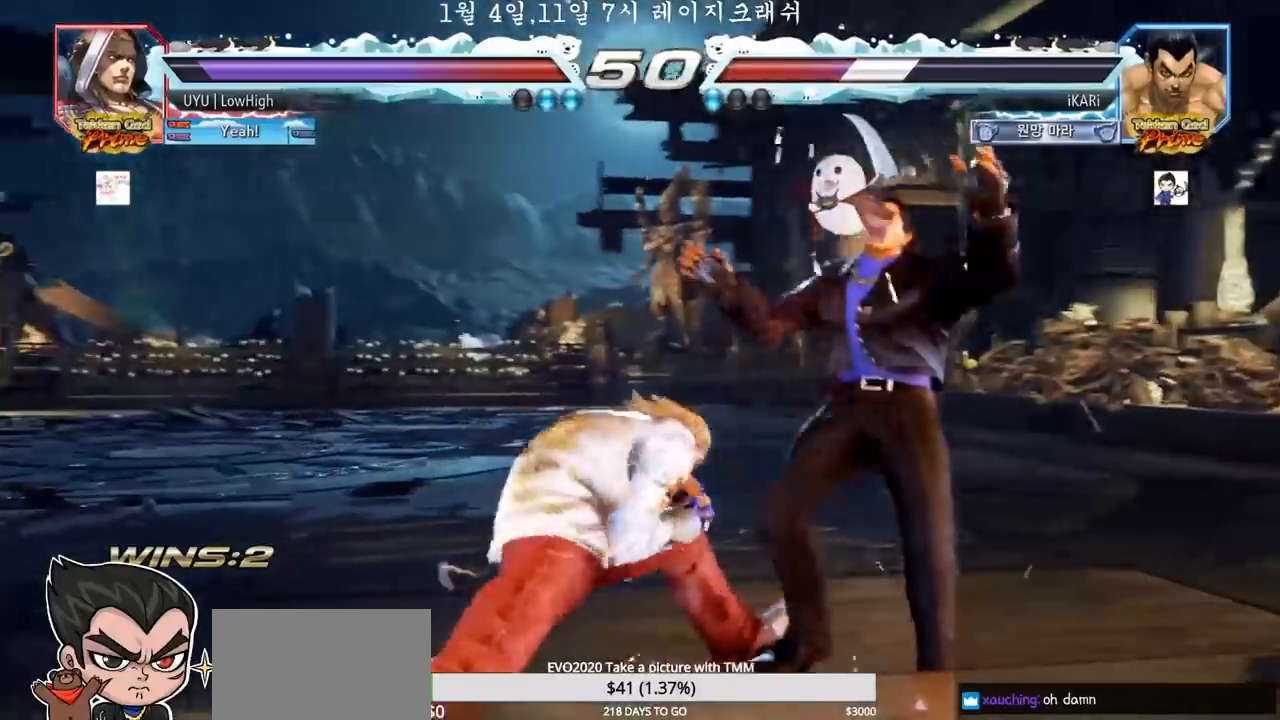
{"buttons": [], "left_stick": "center"}
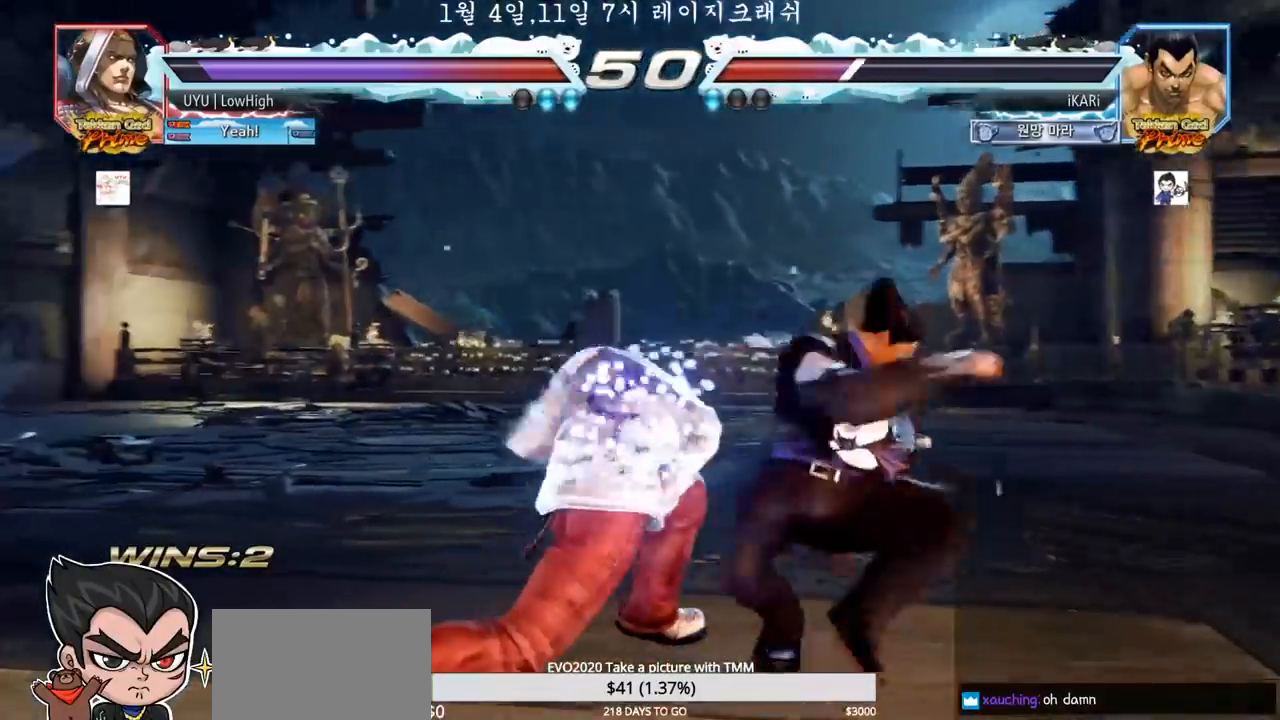
{"buttons": [], "left_stick": "center", "events": []}
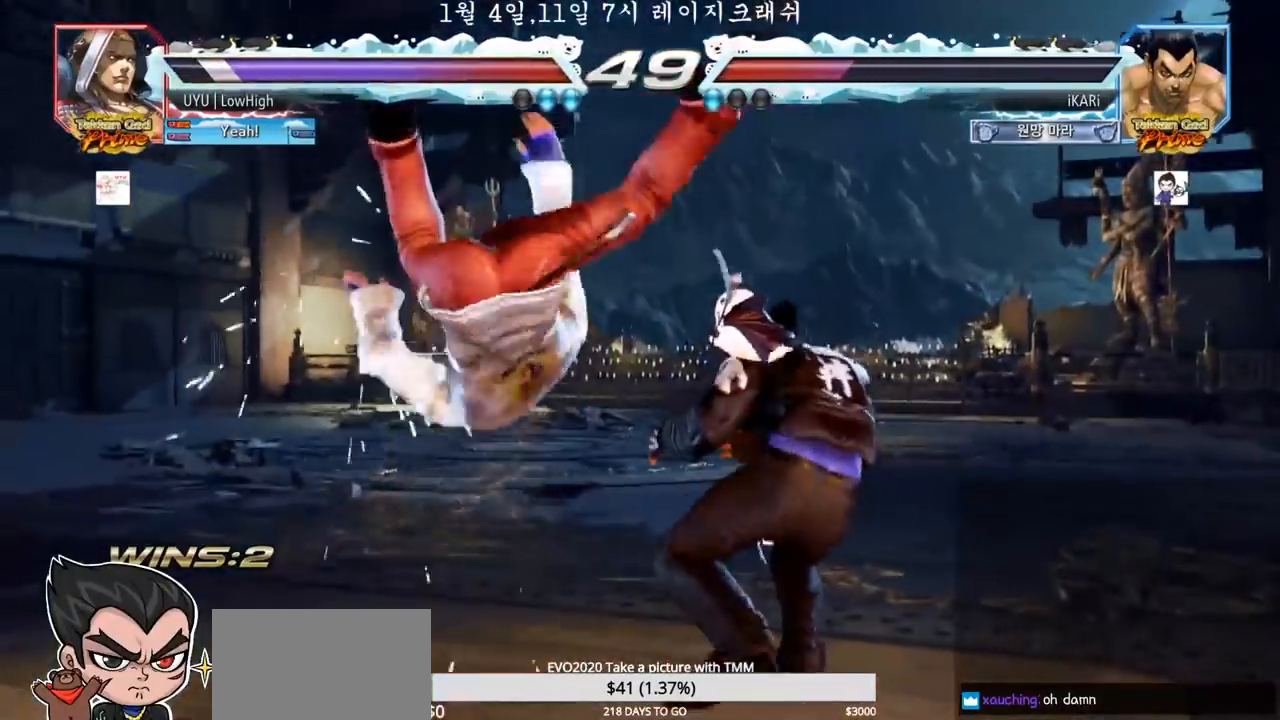
{"buttons": [], "left_stick": "left", "events": [[67, "CIRCLE", "down"], [150, "CIRCLE", "up"], [400, "left_stick", "left"]]}